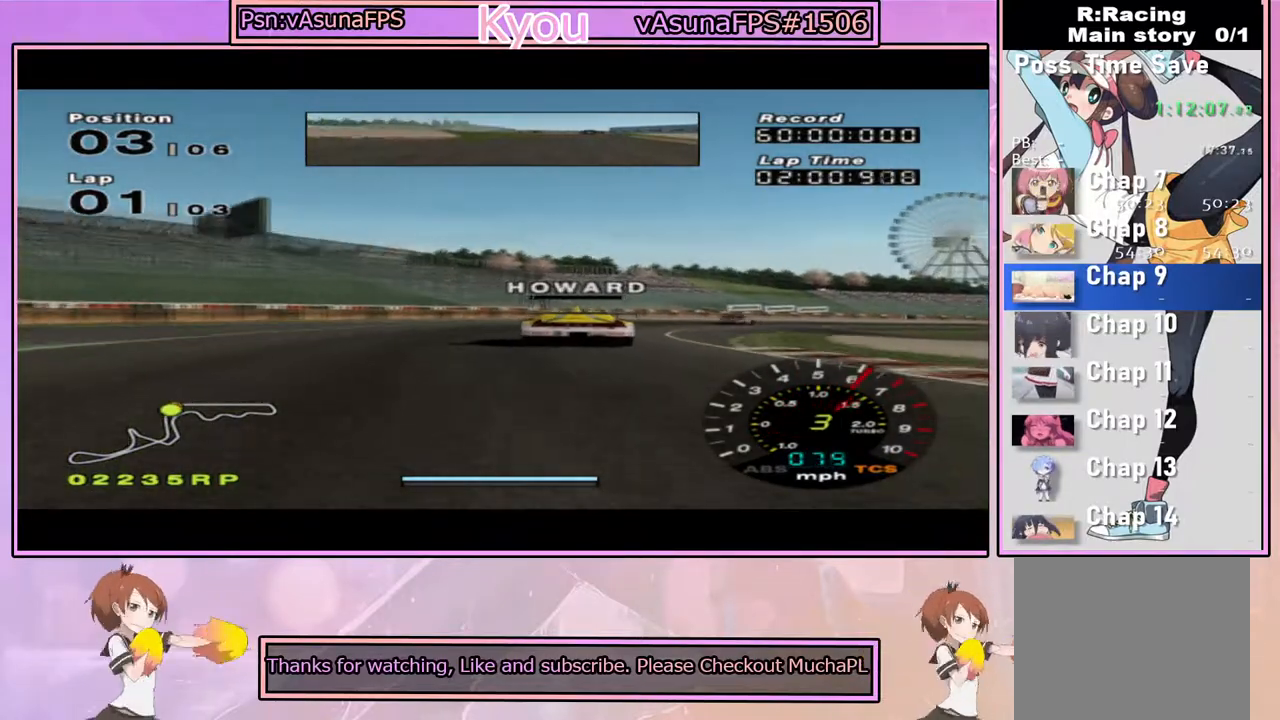
Gameplay with a controller (PlayStation layout); each line is a JSON object with the inputs held at the frame after it. "events" lists button and stick changes between this image and that frame as [ms after this image, input, new state], when the widget could be followed in between.
{"buttons": ["CROSS", "R1"], "left_stick": "right", "right_stick": "center", "events": [[33, "left_stick", "right"], [167, "left_stick", "center"], [417, "R1", "down"], [450, "left_stick", "right"]]}
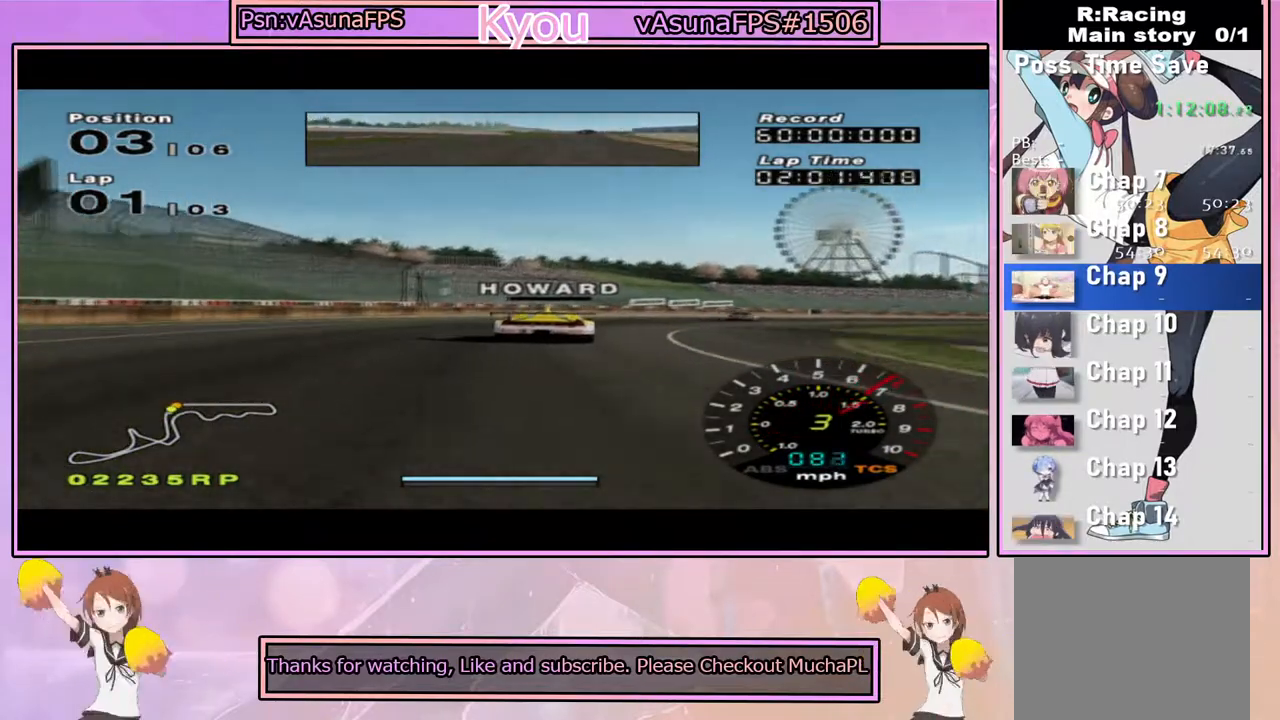
{"buttons": ["CROSS"], "left_stick": "center", "right_stick": "center", "events": [[67, "R1", "up"], [100, "left_stick", "center"], [283, "left_stick", "right"], [433, "left_stick", "center"]]}
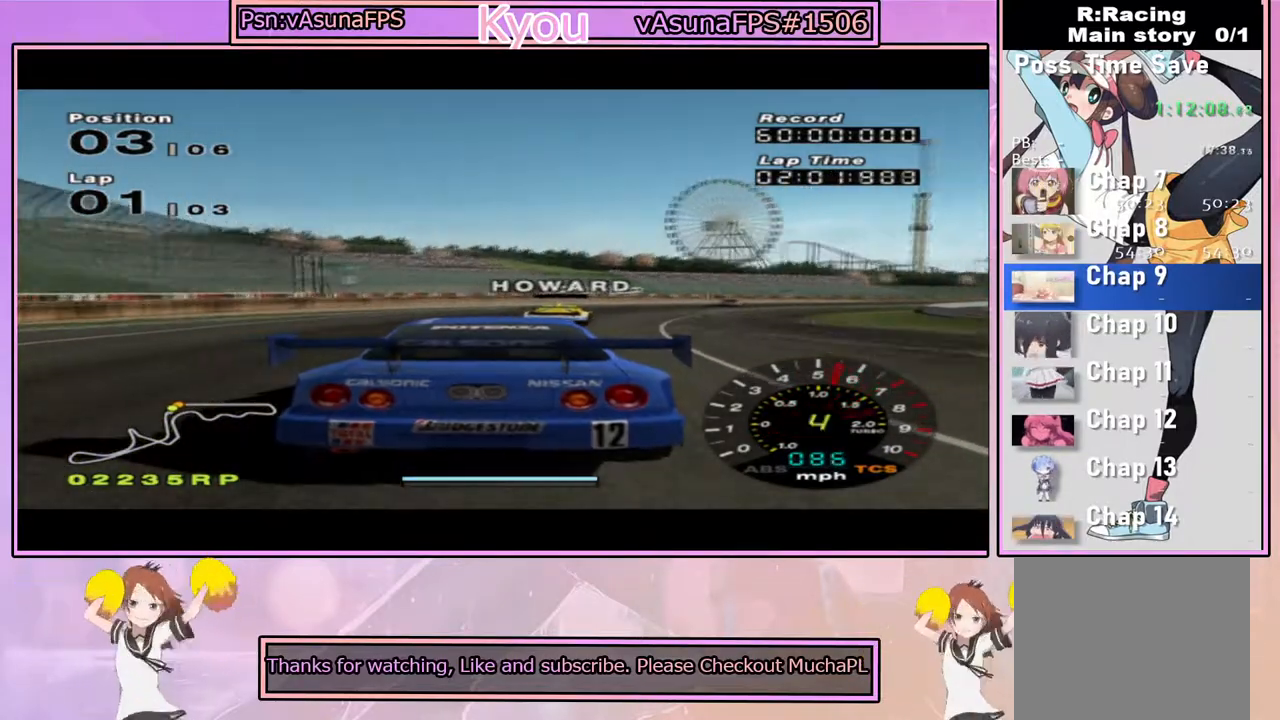
{"buttons": ["CROSS"], "left_stick": "right", "right_stick": "center", "events": [[67, "left_stick", "right"], [183, "left_stick", "center"], [317, "left_stick", "right"], [433, "left_stick", "center"], [500, "left_stick", "right"]]}
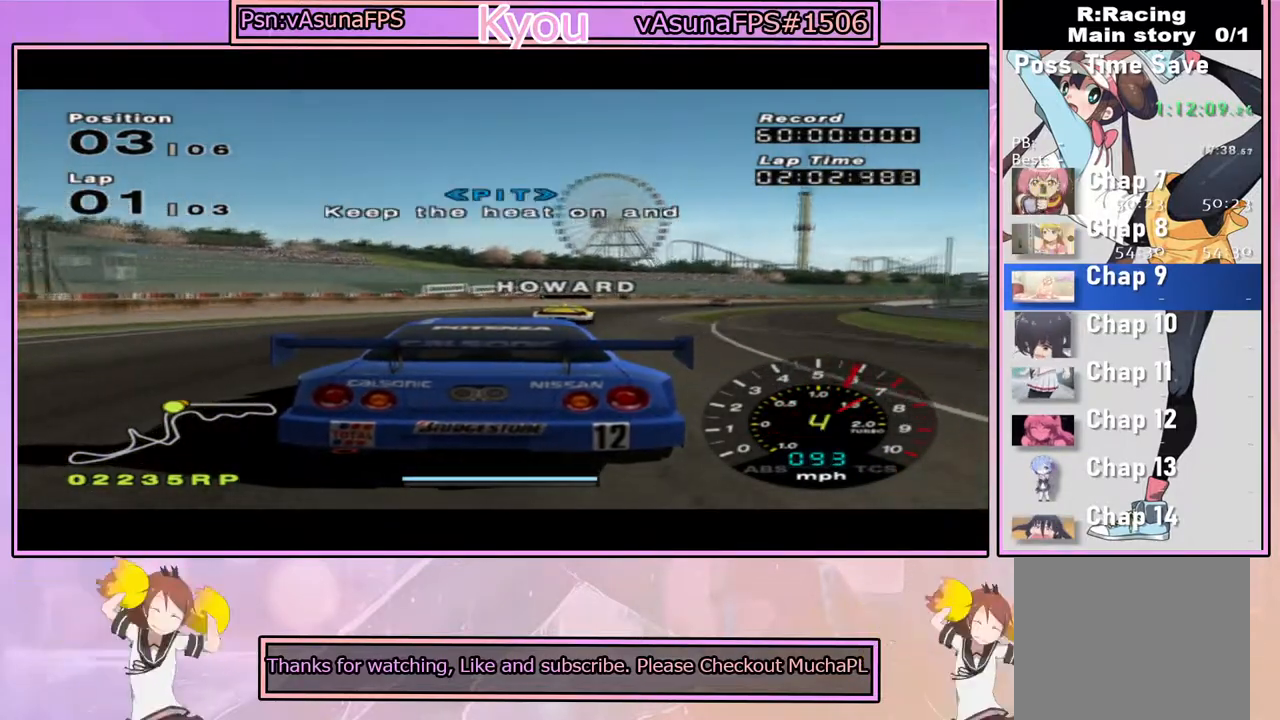
{"buttons": ["CROSS"], "left_stick": "right", "right_stick": "center", "events": [[117, "left_stick", "center"], [250, "left_stick", "right"], [400, "left_stick", "center"], [500, "left_stick", "right"]]}
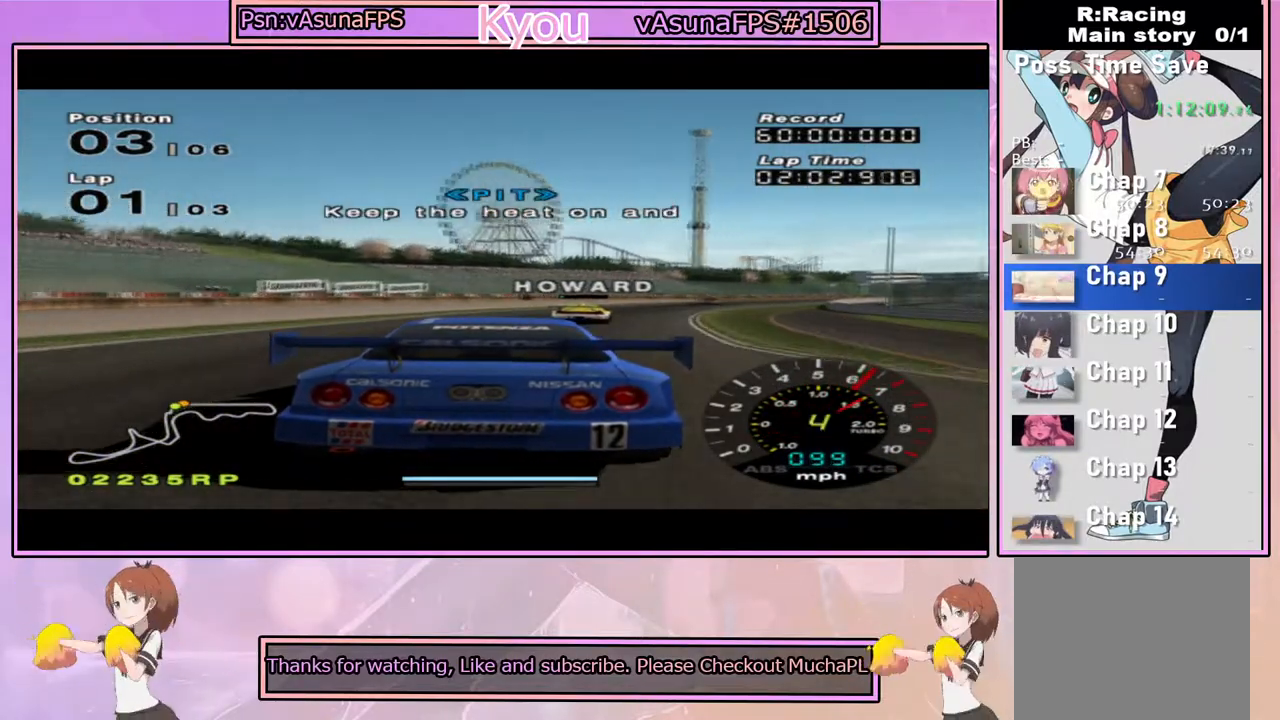
{"buttons": ["CROSS"], "left_stick": "center", "right_stick": "center", "events": [[250, "left_stick", "center"], [350, "left_stick", "right"], [500, "left_stick", "center"]]}
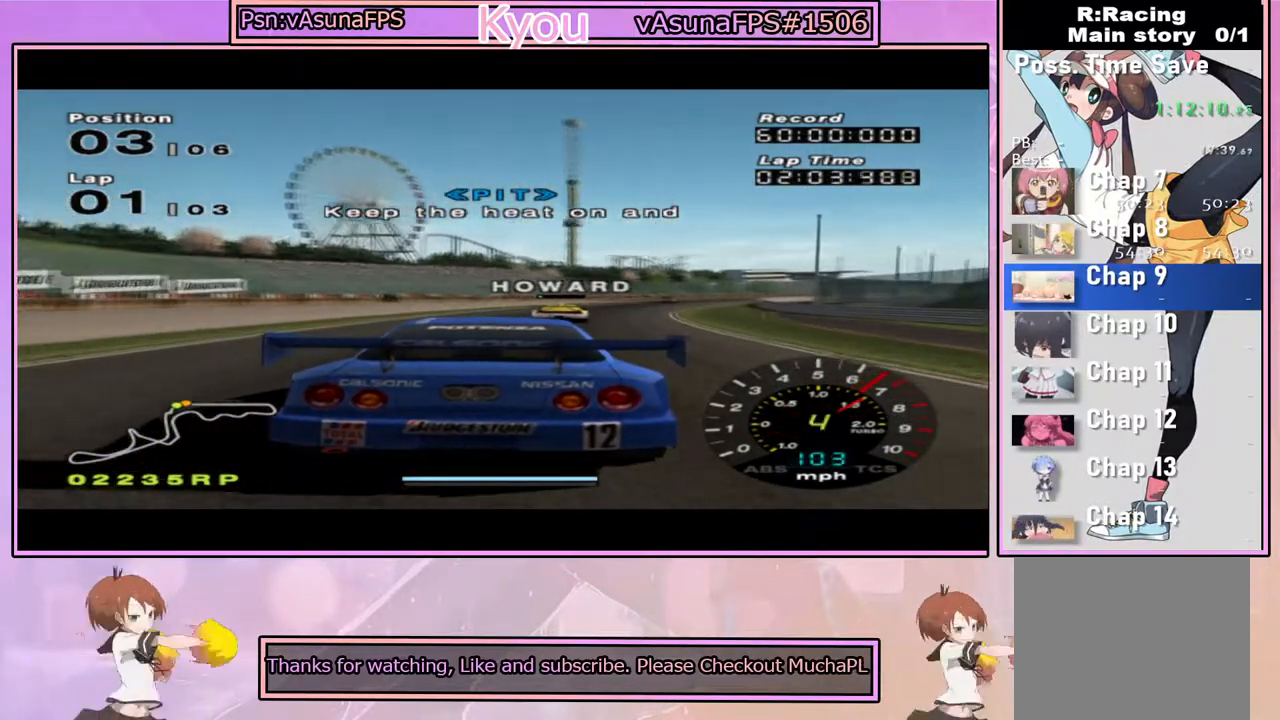
{"buttons": ["CROSS"], "left_stick": "center", "right_stick": "center", "events": [[233, "left_stick", "right"], [367, "left_stick", "center"]]}
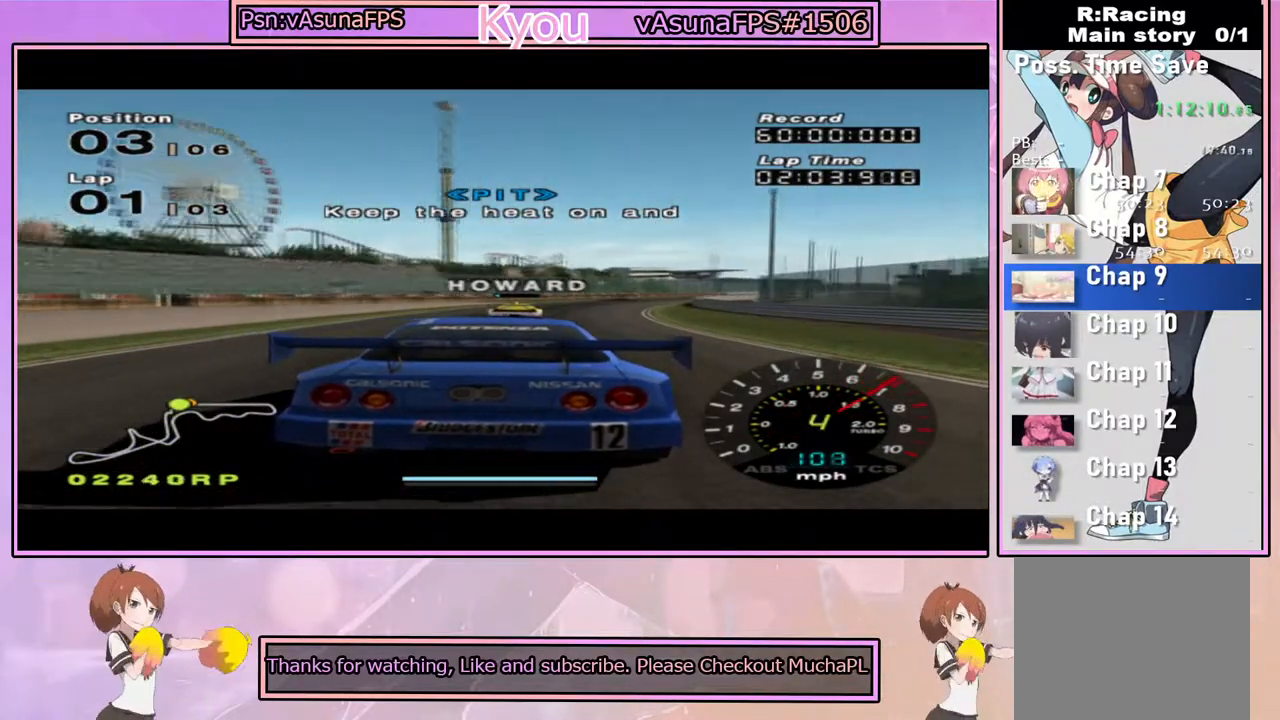
{"buttons": ["CROSS"], "left_stick": "center", "right_stick": "center", "events": [[183, "left_stick", "right"], [300, "left_stick", "center"]]}
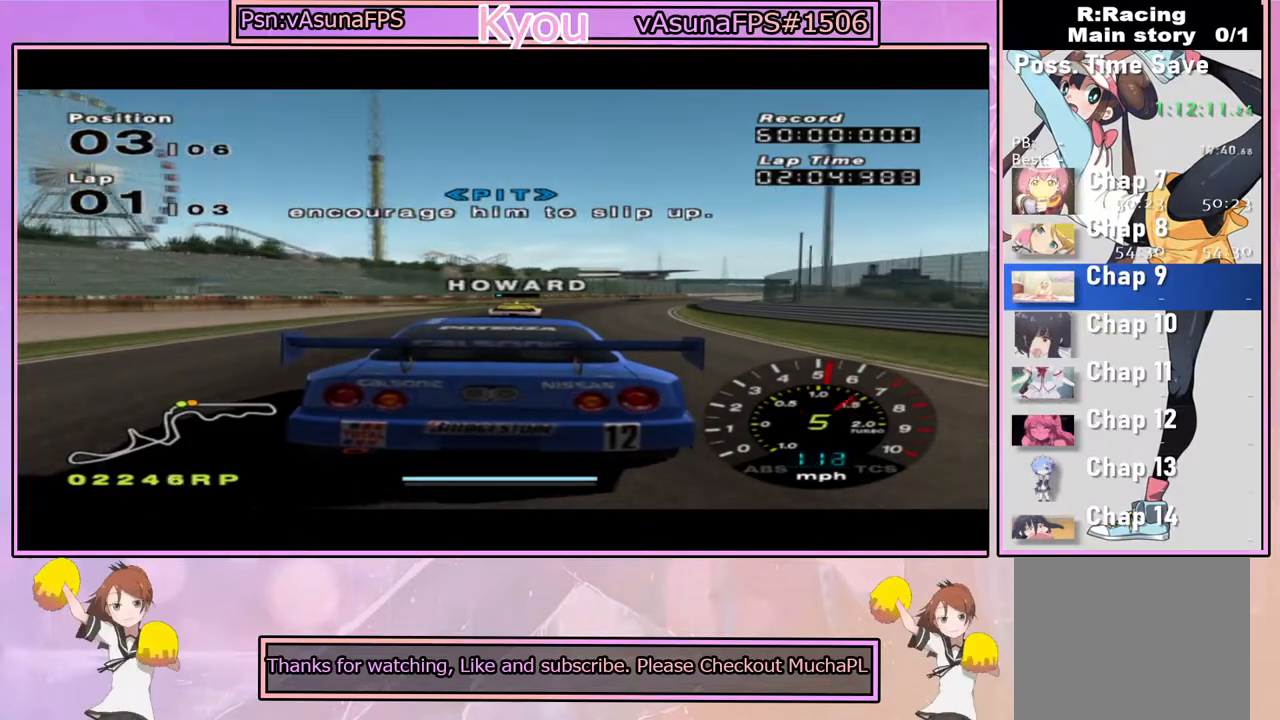
{"buttons": ["CROSS"], "left_stick": "right", "right_stick": "center", "events": [[183, "left_stick", "right"], [317, "left_stick", "center"], [483, "left_stick", "right"]]}
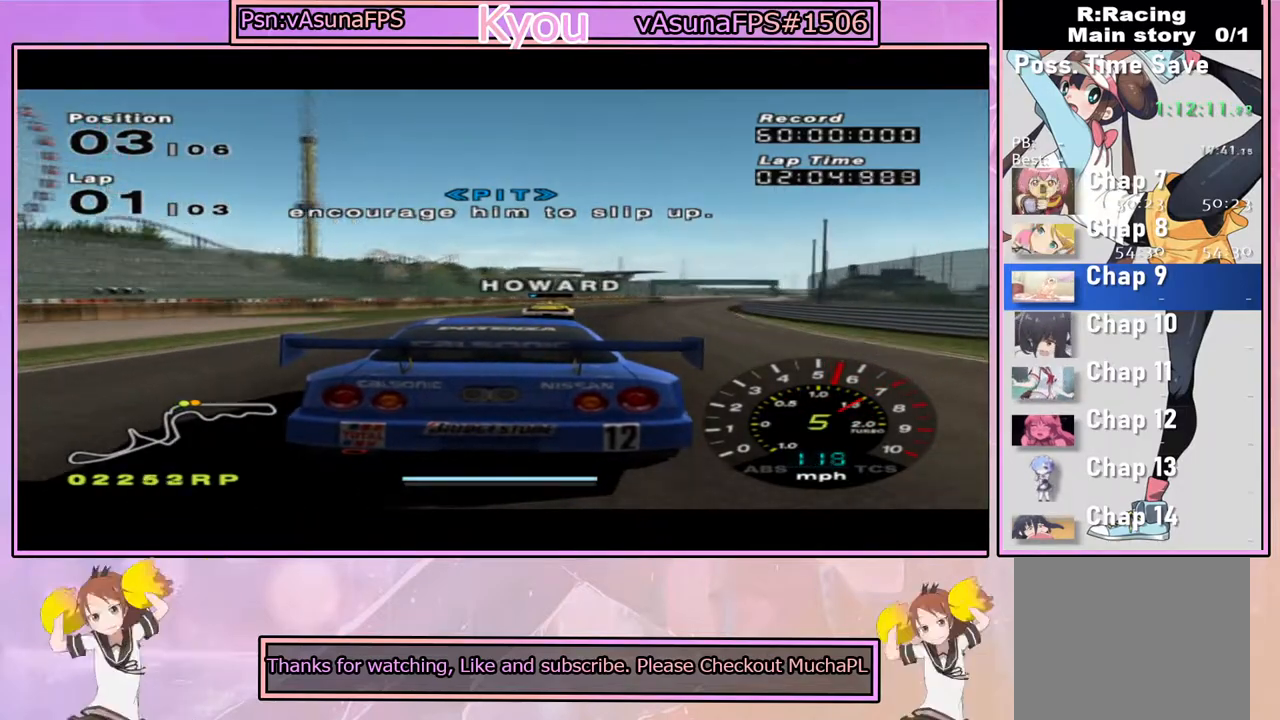
{"buttons": ["CROSS"], "left_stick": "right", "right_stick": "center", "events": [[133, "left_stick", "center"], [200, "left_stick", "right"]]}
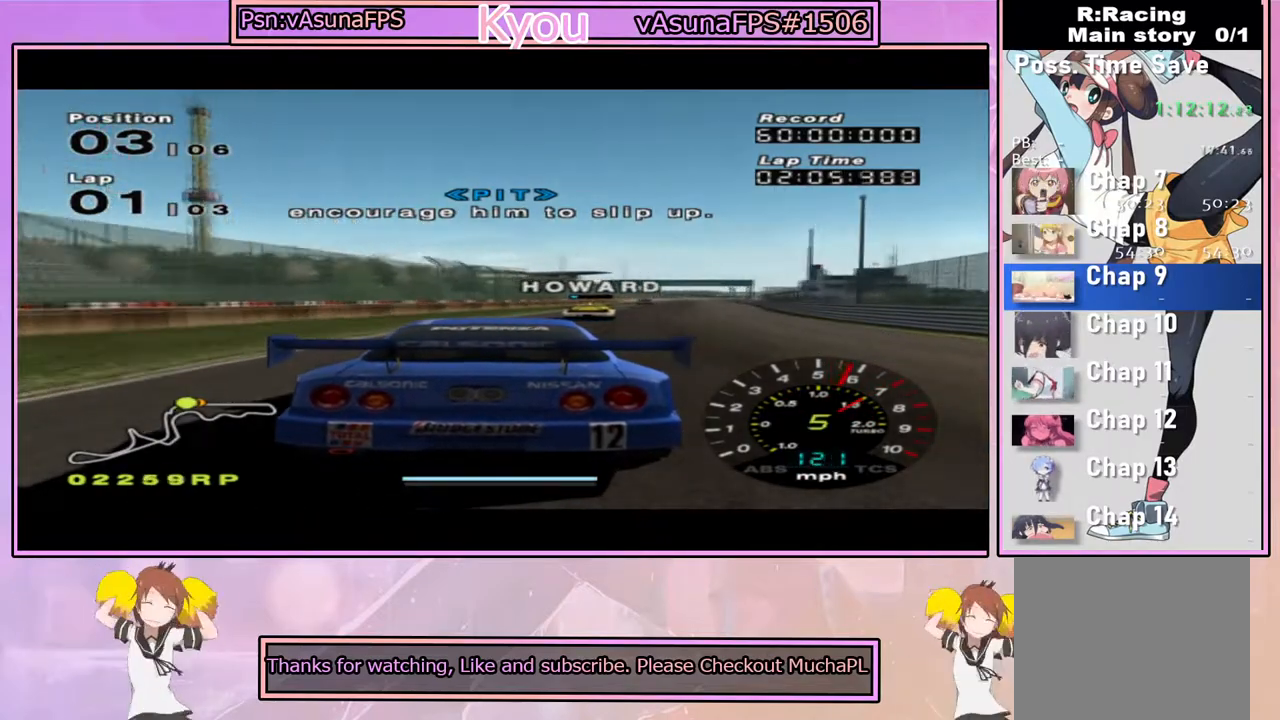
{"buttons": ["CROSS"], "left_stick": "center", "right_stick": "center", "events": [[17, "left_stick", "center"], [67, "left_stick", "right"], [283, "left_stick", "center"]]}
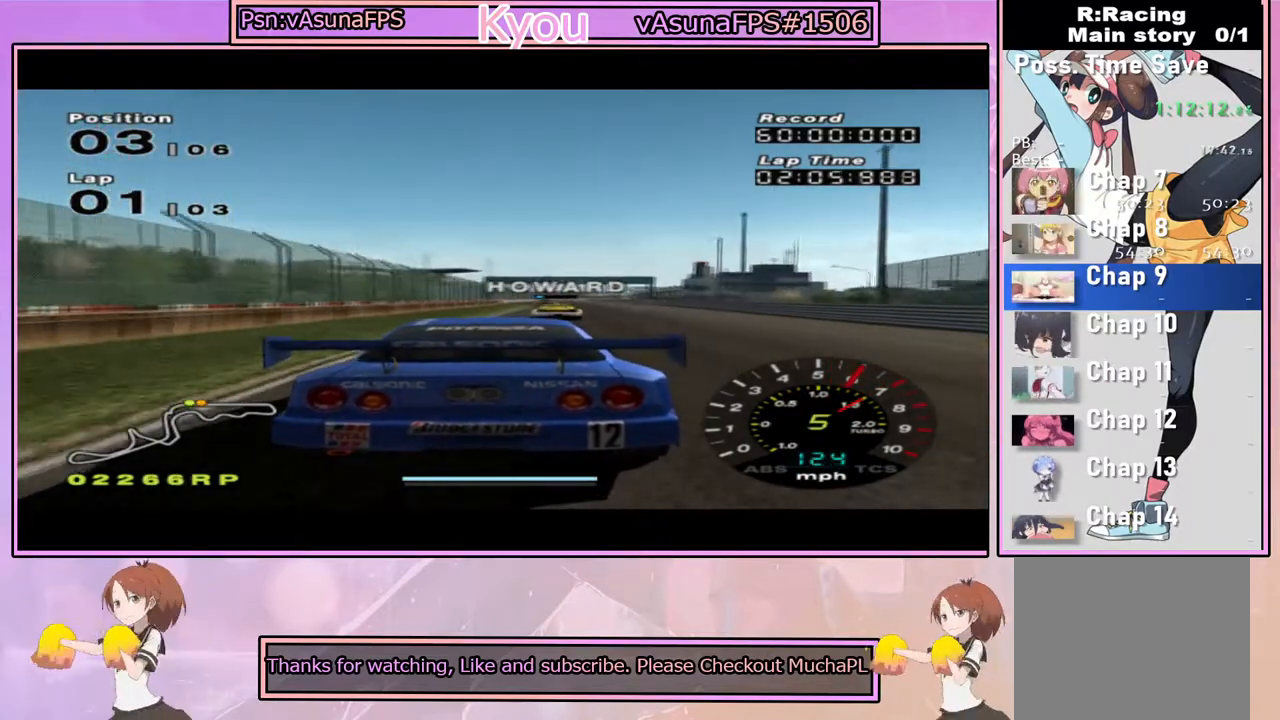
{"buttons": ["CROSS"], "left_stick": "center", "right_stick": "center", "events": [[50, "left_stick", "right"], [183, "left_stick", "center"], [350, "R1", "down"], [483, "R1", "up"]]}
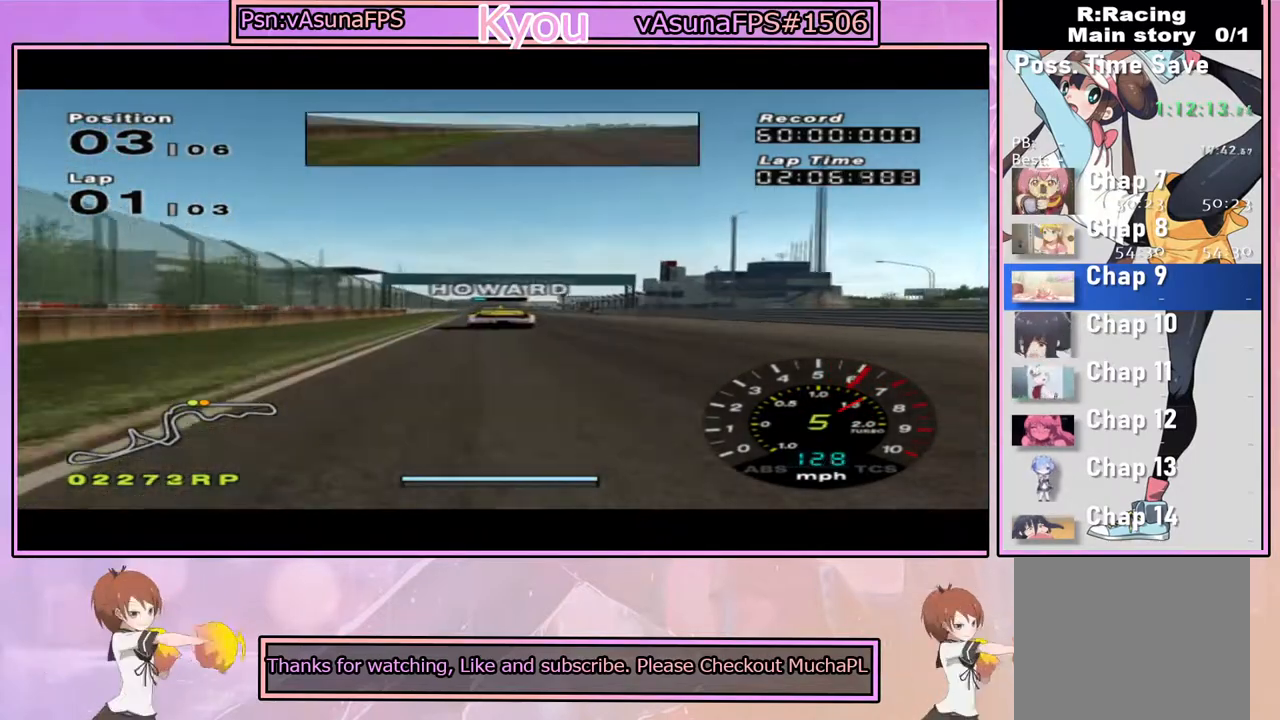
{"buttons": ["CROSS"], "left_stick": "center", "right_stick": "center", "events": [[283, "left_stick", "left"], [400, "left_stick", "center"]]}
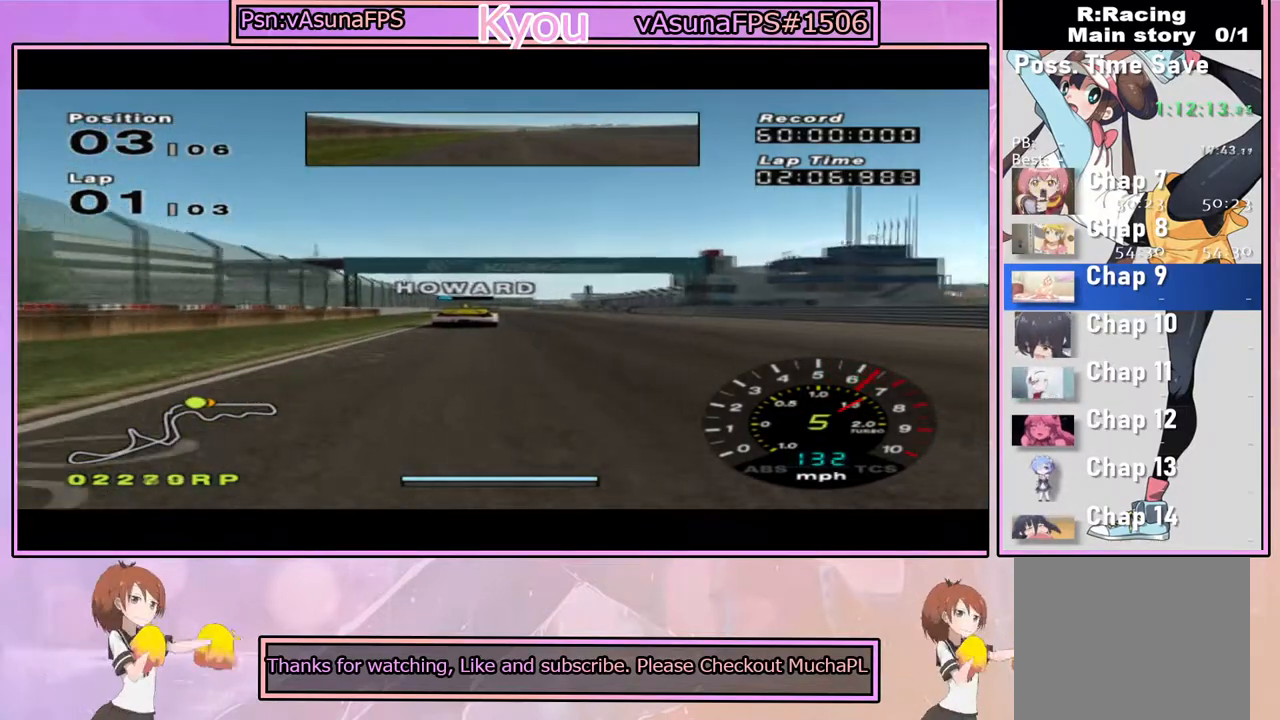
{"buttons": ["CROSS"], "left_stick": "center", "right_stick": "center", "events": []}
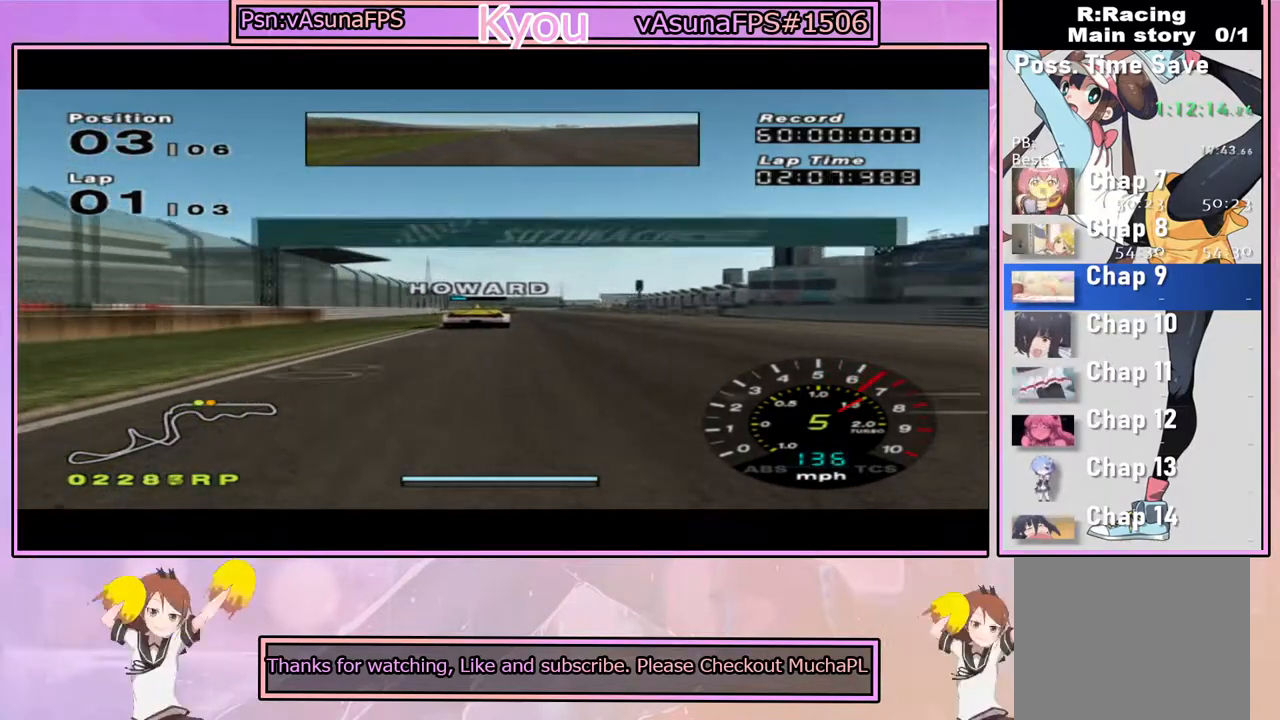
{"buttons": ["CROSS"], "left_stick": "center", "right_stick": "center", "events": []}
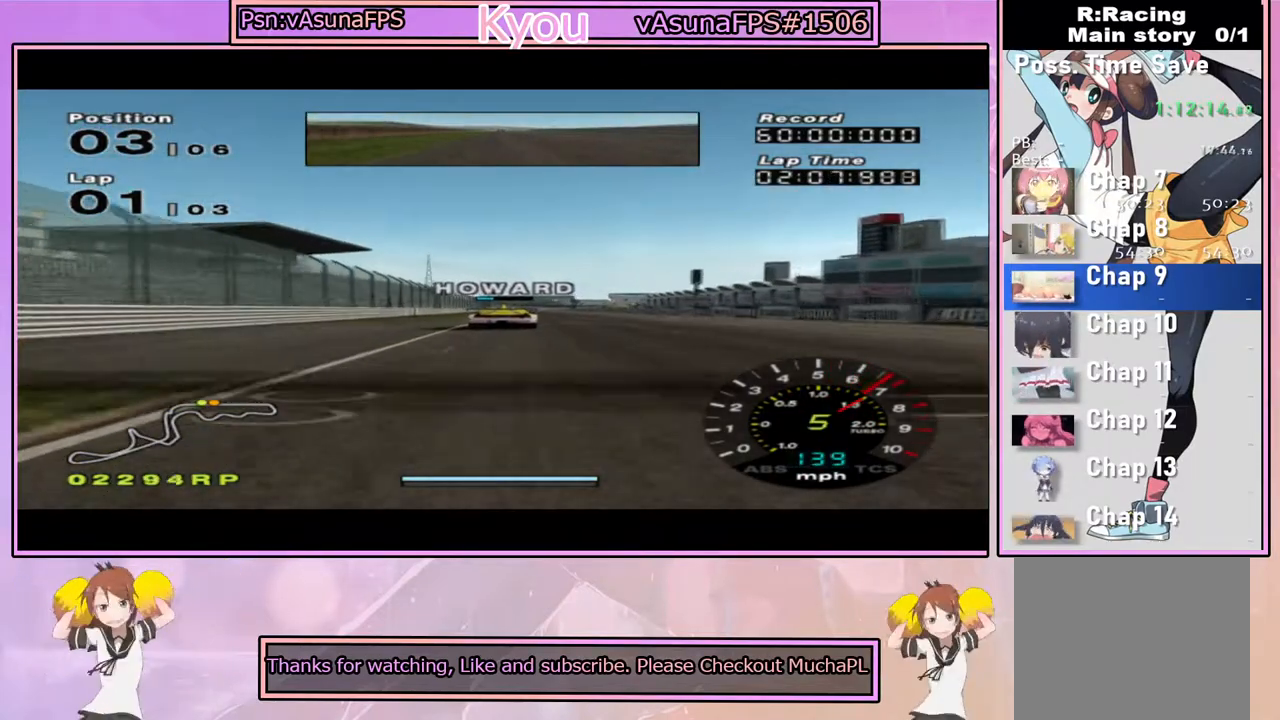
{"buttons": ["CROSS"], "left_stick": "center", "right_stick": "center", "events": [[183, "left_stick", "right"], [233, "left_stick", "center"]]}
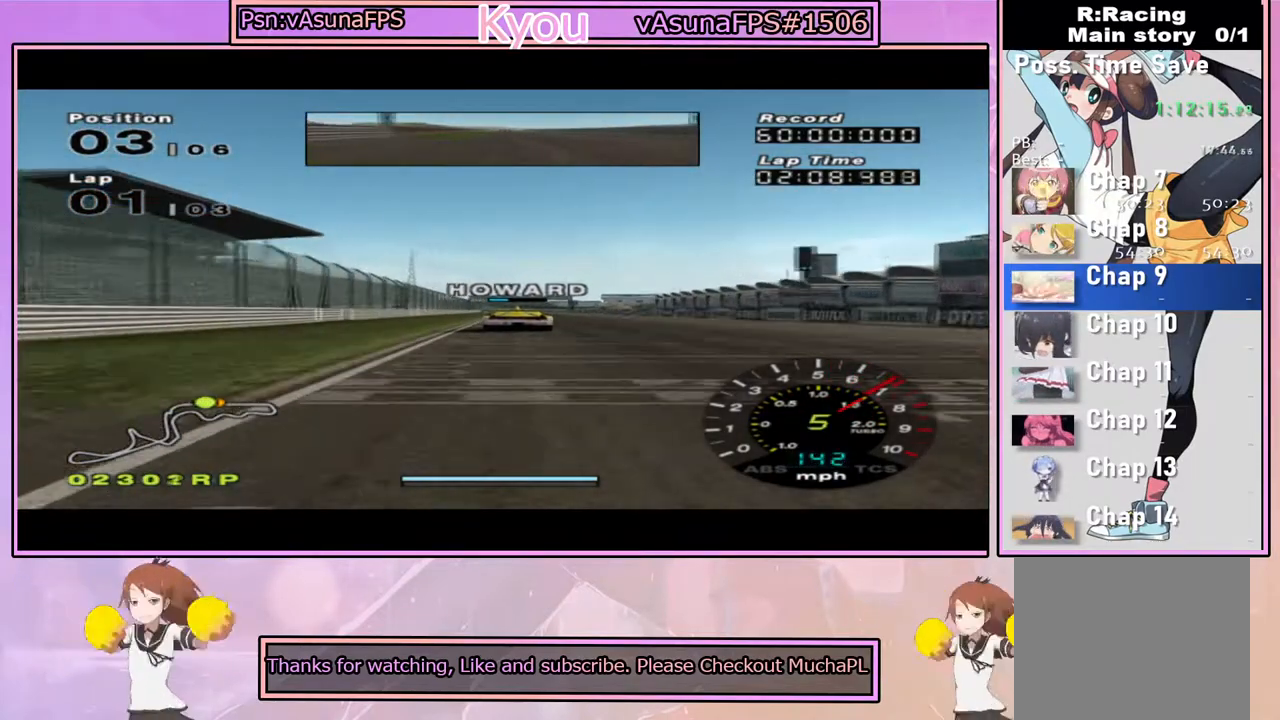
{"buttons": ["CROSS"], "left_stick": "center", "right_stick": "center", "events": []}
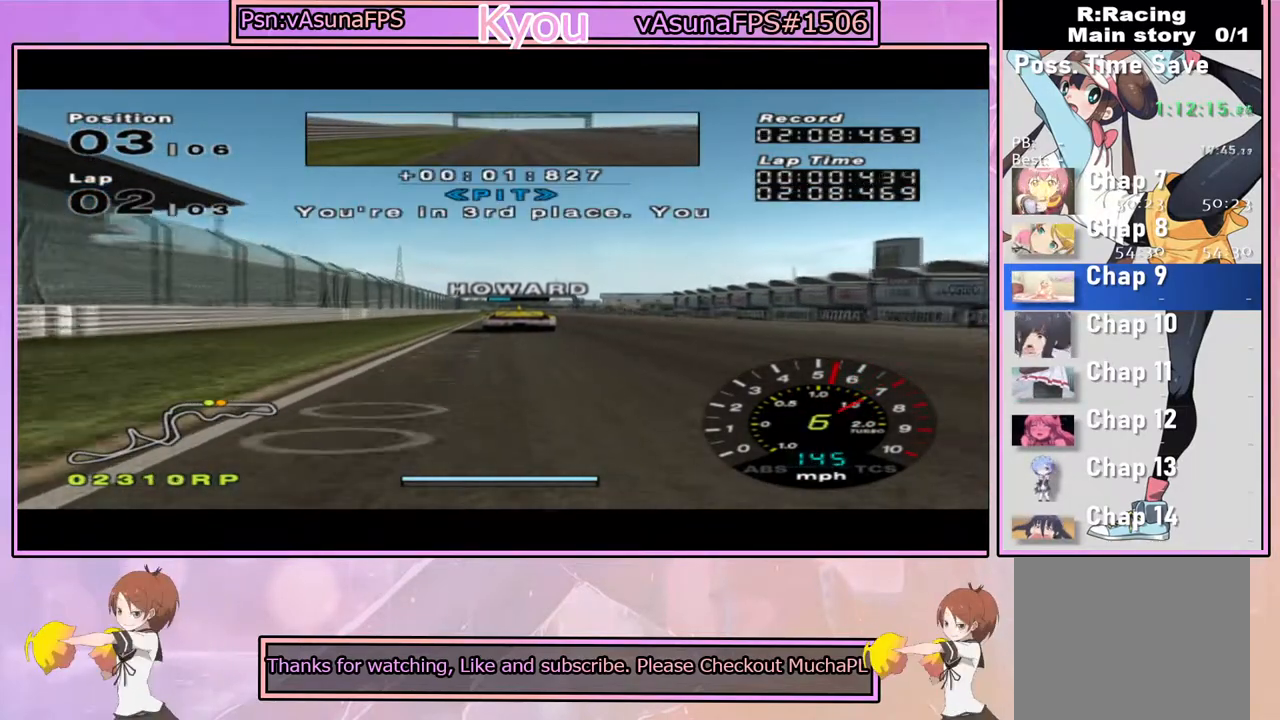
{"buttons": ["CROSS"], "left_stick": "center", "right_stick": "center", "events": []}
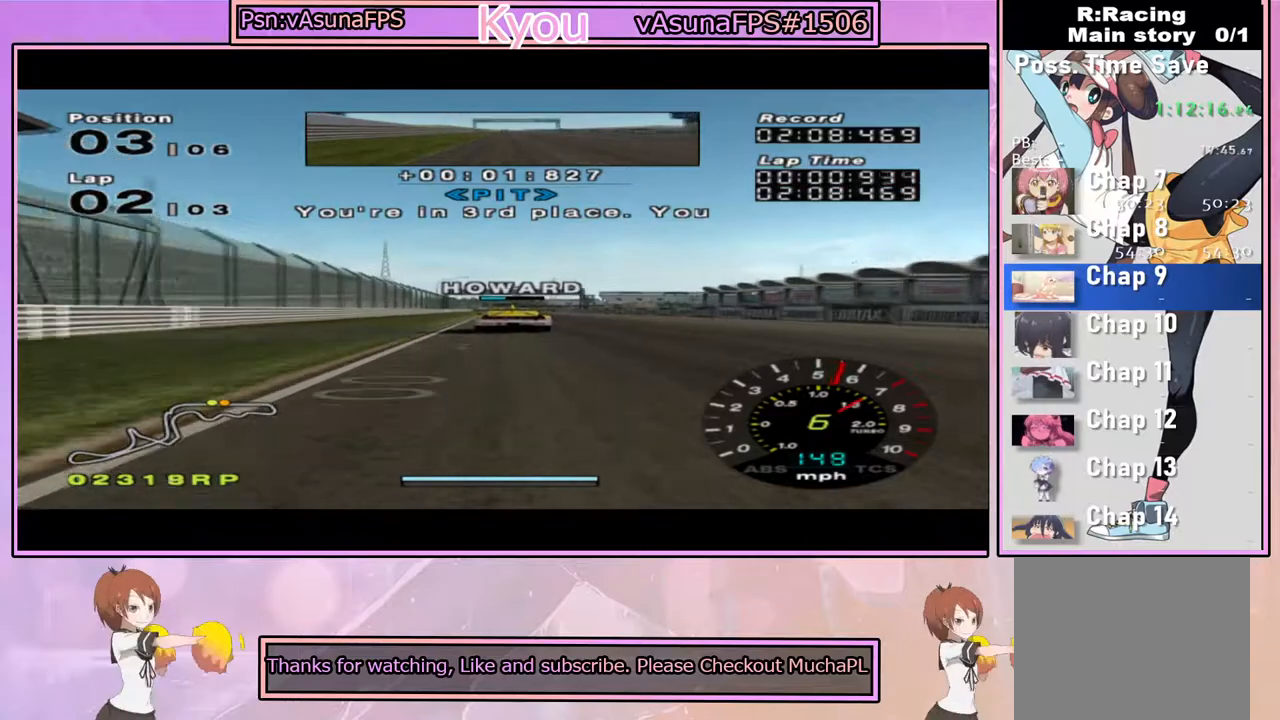
{"buttons": ["CROSS"], "left_stick": "center", "right_stick": "center", "events": [[200, "left_stick", "left"], [283, "left_stick", "center"]]}
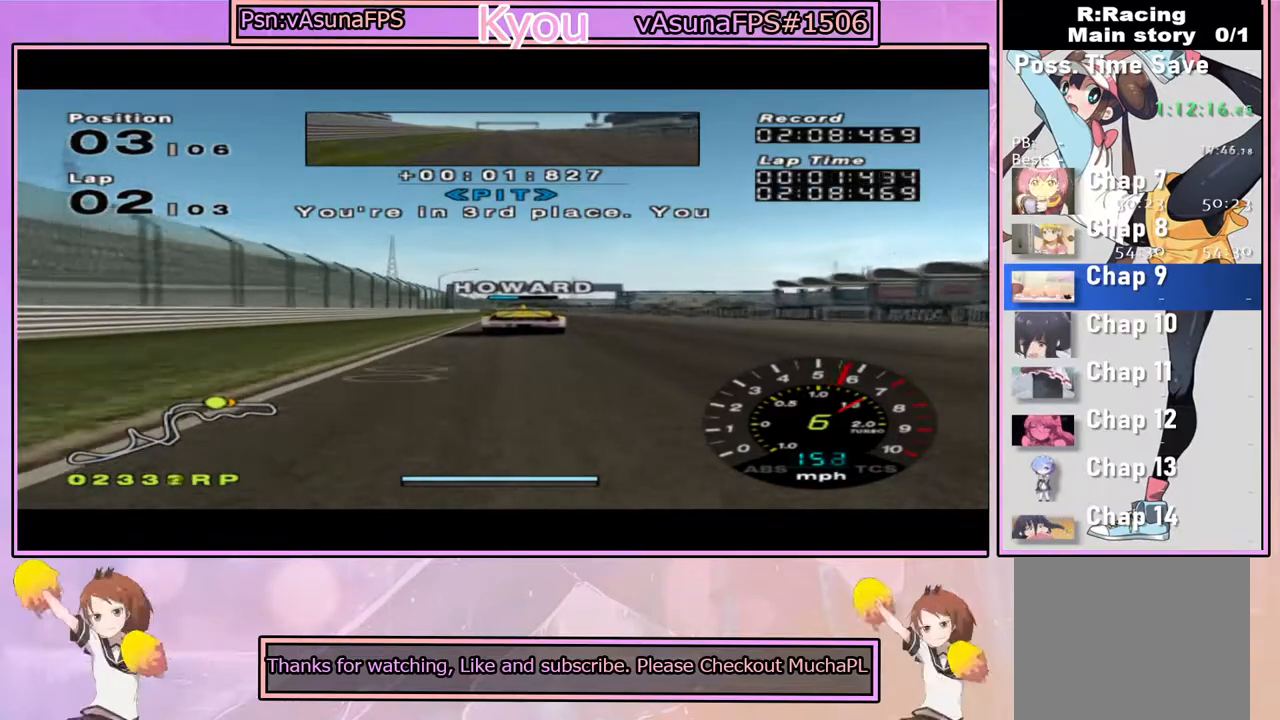
{"buttons": ["CROSS"], "left_stick": "center", "right_stick": "center", "events": [[67, "left_stick", "right"], [133, "left_stick", "center"]]}
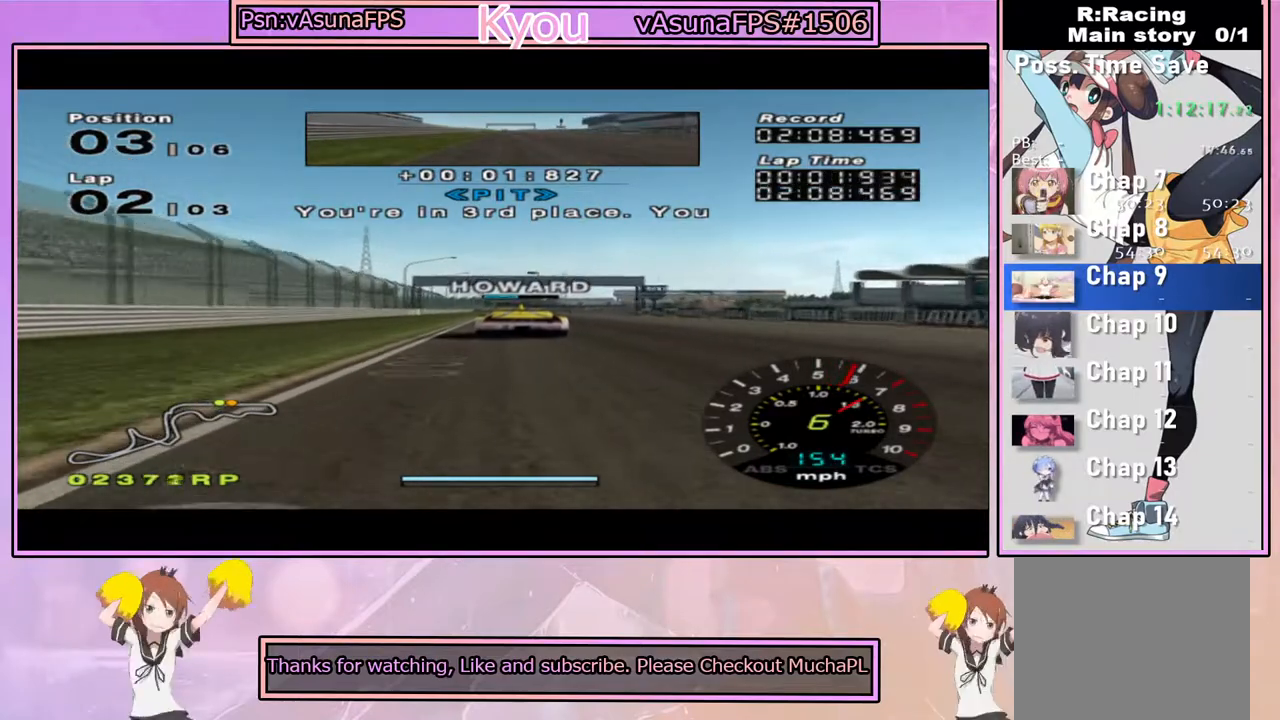
{"buttons": ["CROSS"], "left_stick": "center", "right_stick": "center", "events": []}
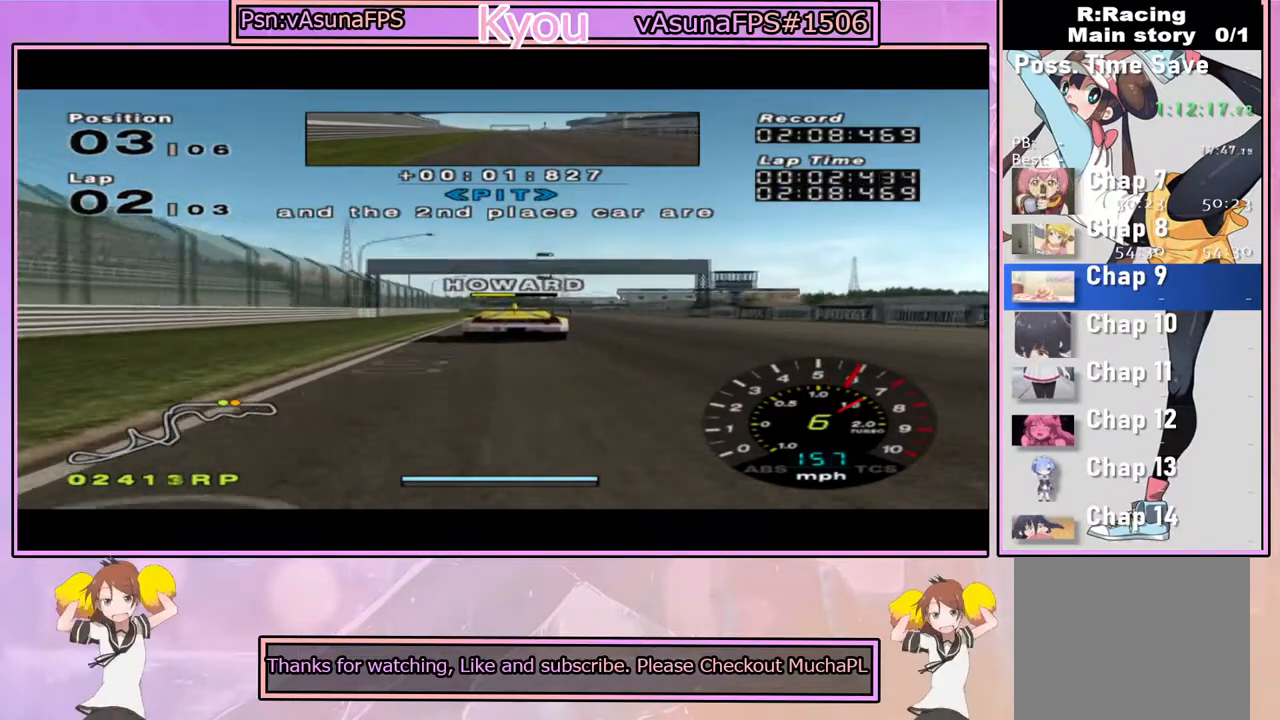
{"buttons": ["CROSS"], "left_stick": "center", "right_stick": "center", "events": [[250, "left_stick", "left"], [333, "left_stick", "center"]]}
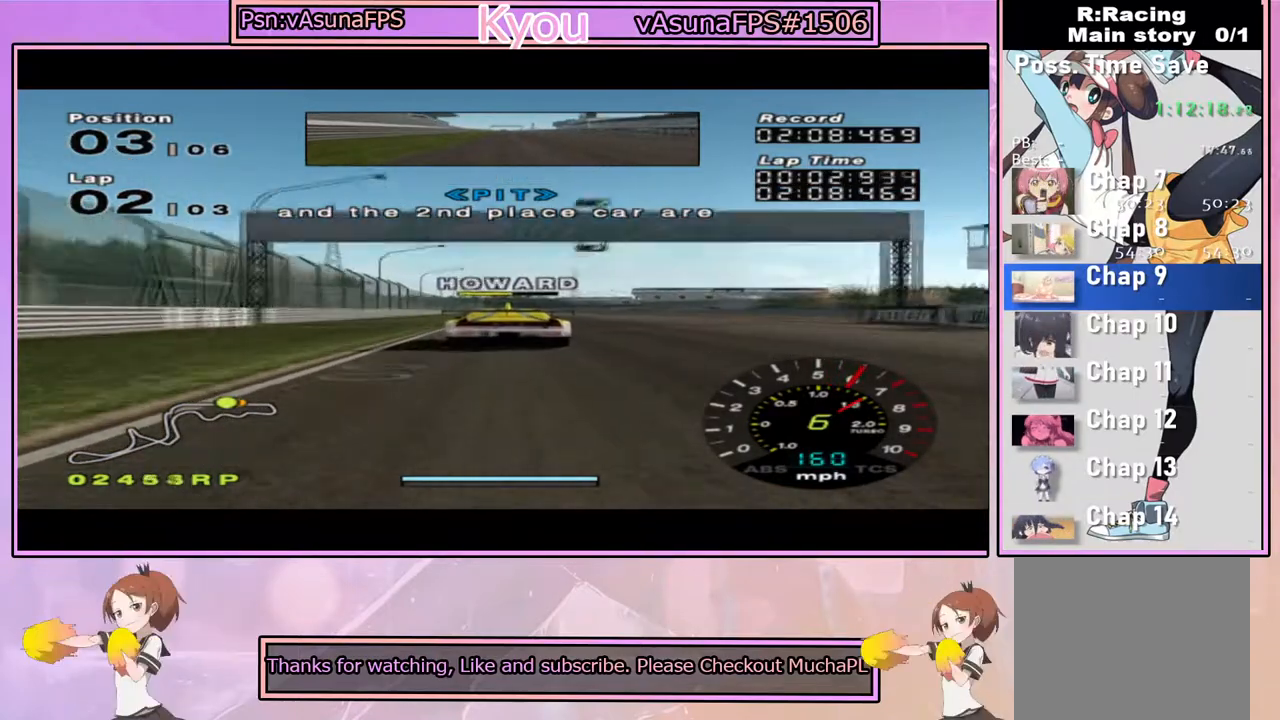
{"buttons": ["CROSS"], "left_stick": "center", "right_stick": "center", "events": []}
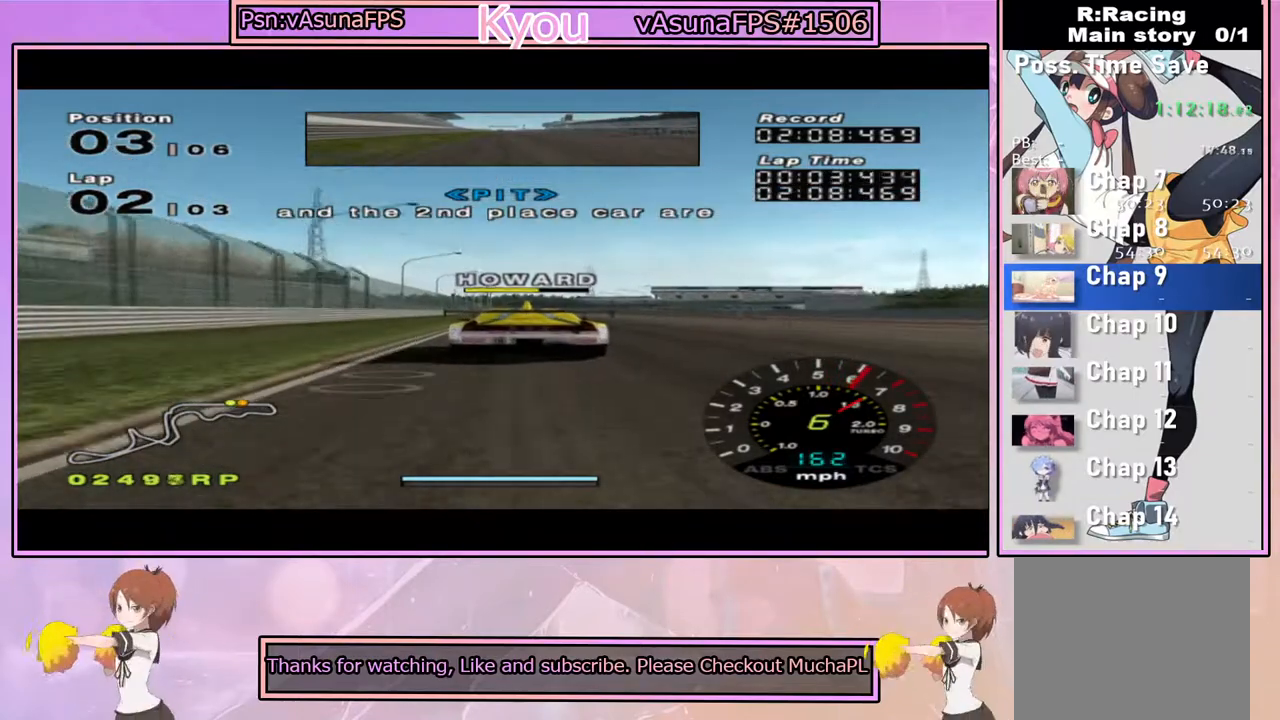
{"buttons": [], "left_stick": "center", "right_stick": "center", "events": [[417, "CROSS", "up"]]}
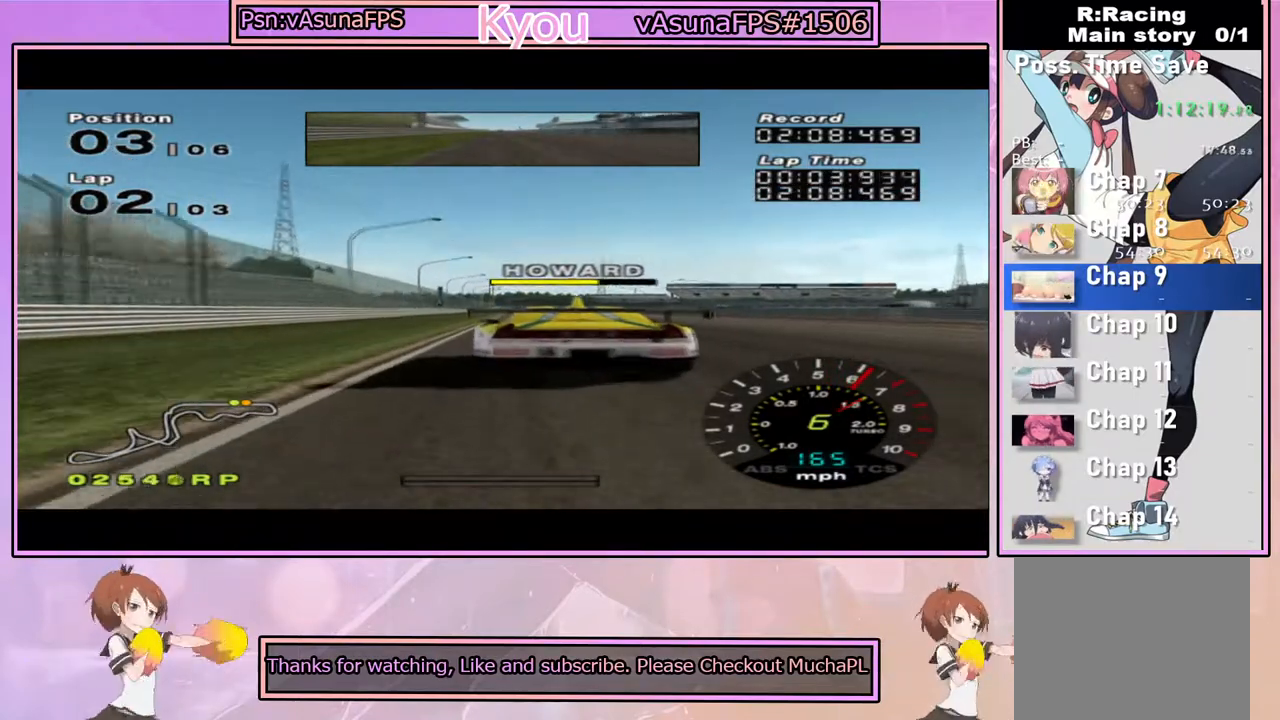
{"buttons": [], "left_stick": "center", "right_stick": "center", "events": [[283, "CROSS", "down"], [400, "CROSS", "up"]]}
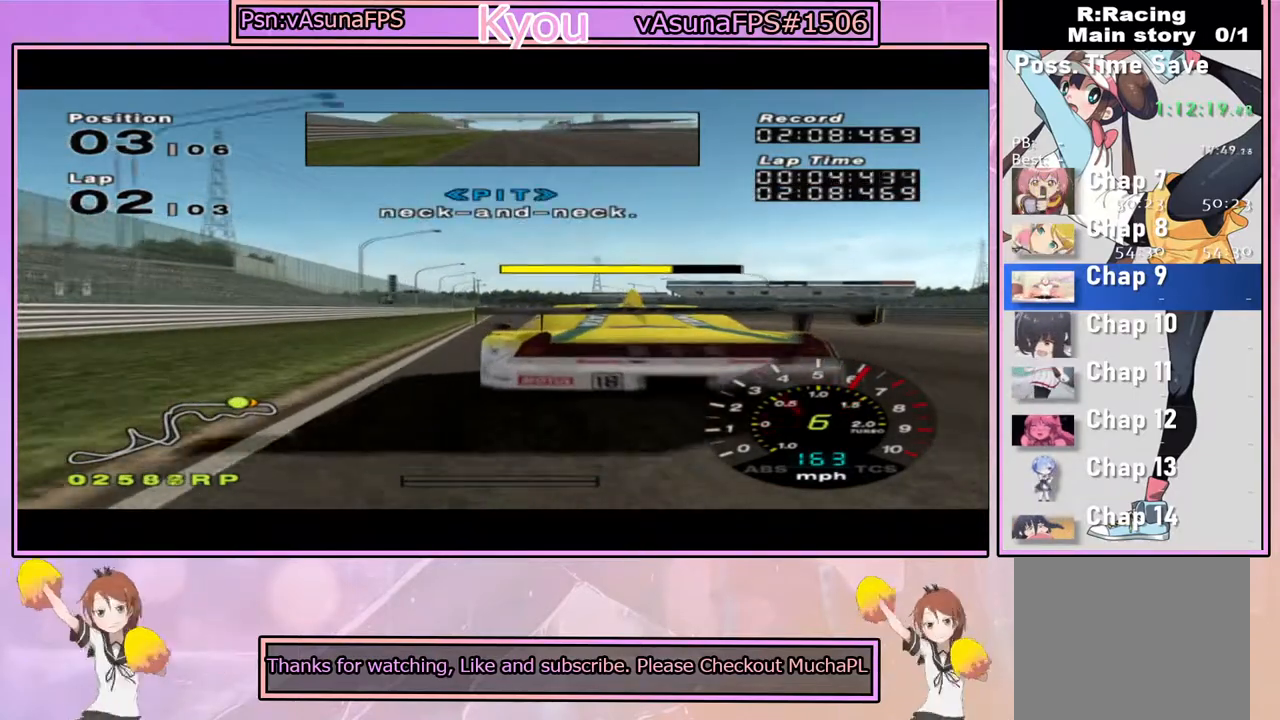
{"buttons": ["CROSS"], "left_stick": "center", "right_stick": "center", "events": [[33, "CROSS", "down"], [117, "CROSS", "up"], [250, "CROSS", "down"], [383, "CROSS", "up"], [483, "CROSS", "down"]]}
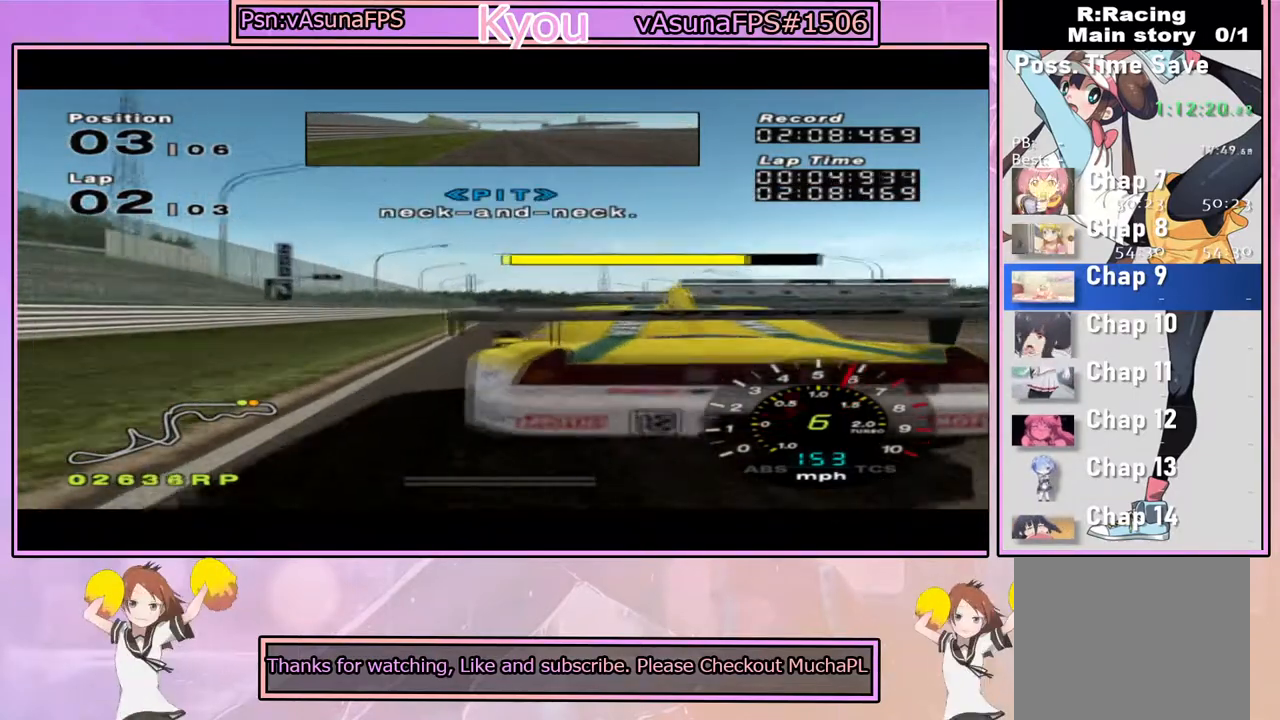
{"buttons": ["CROSS"], "left_stick": "center", "right_stick": "center", "events": [[117, "CROSS", "up"], [233, "CROSS", "down"], [383, "CROSS", "up"], [400, "left_stick", "right"], [433, "CROSS", "down"], [467, "left_stick", "center"]]}
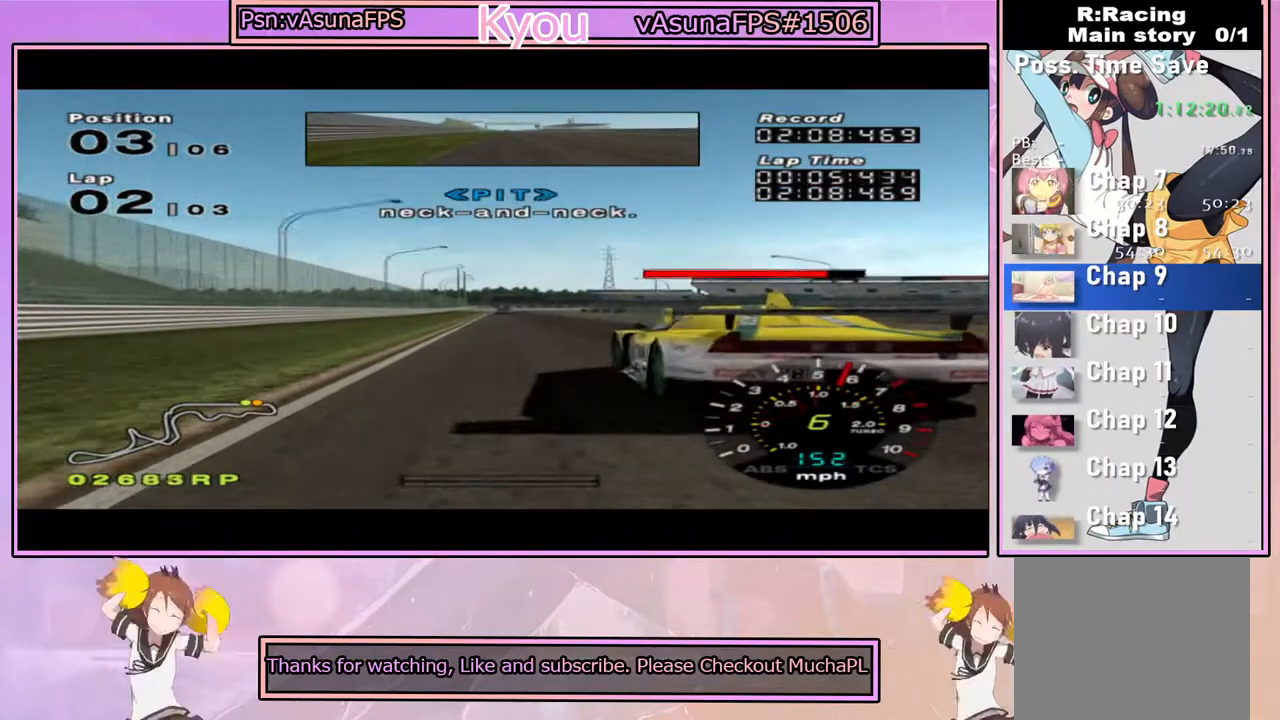
{"buttons": ["CROSS"], "left_stick": "left", "right_stick": "center", "events": [[417, "left_stick", "left"]]}
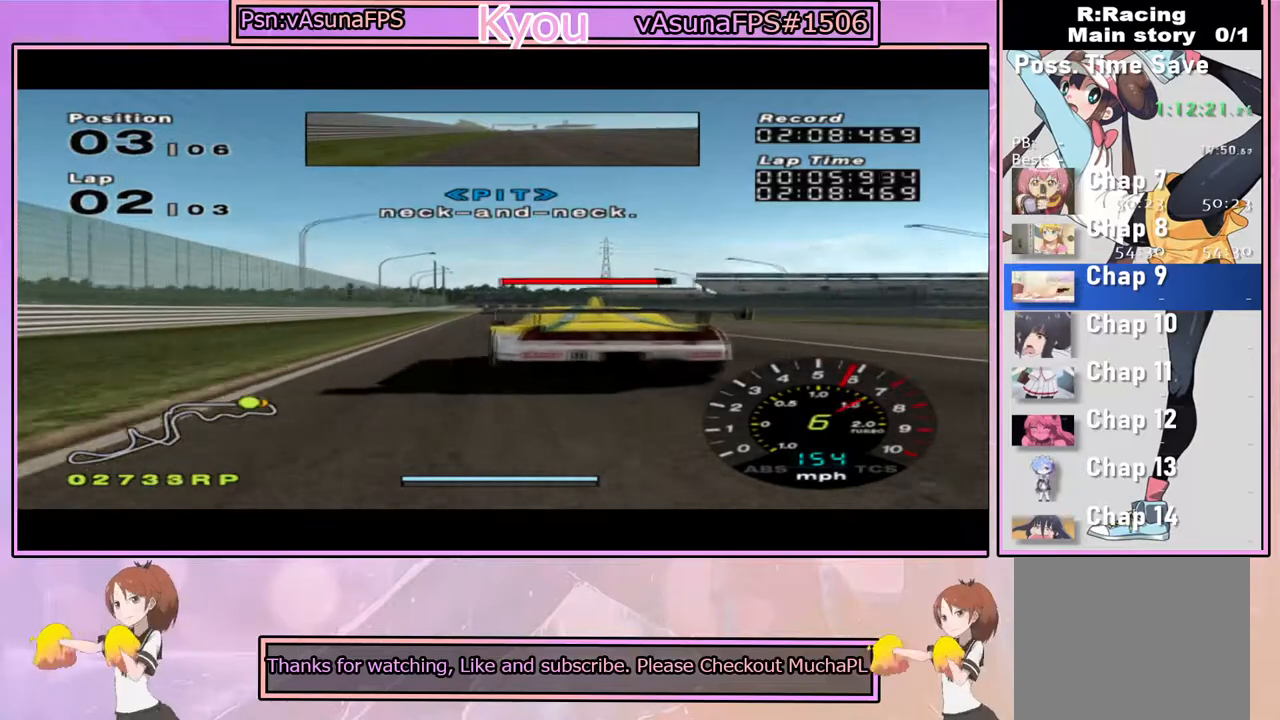
{"buttons": ["CROSS"], "left_stick": "center", "right_stick": "center", "events": [[33, "left_stick", "center"]]}
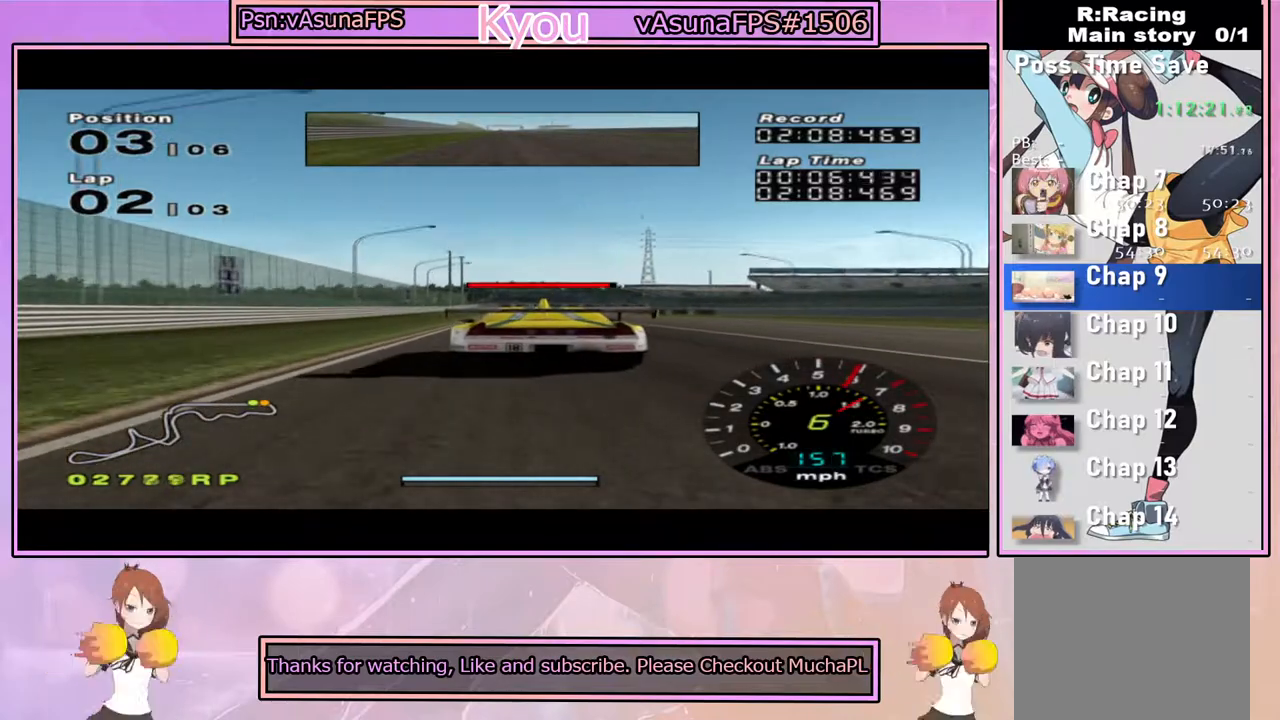
{"buttons": ["CROSS"], "left_stick": "right", "right_stick": "center", "events": [[417, "left_stick", "right"]]}